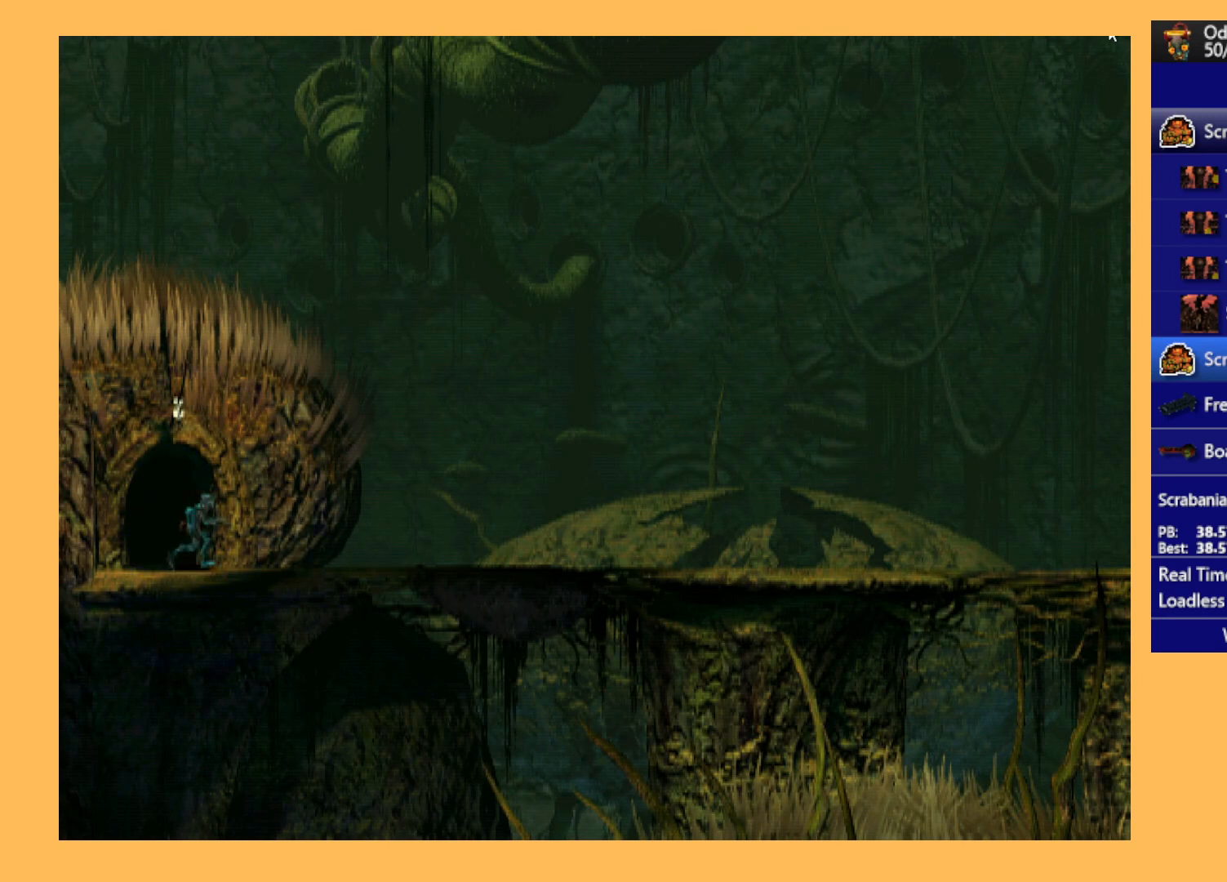
Gameplay with a controller (Xbox layout); each line is a JSON object with the inputs held at the frame after it. "events" lists button and stick changes between this image and that frame as [ms after this image, input, new state], when the widget could be followed in between. Not read: right_stick.
{"buttons": ["R1", "DPAD_RIGHT"], "left_stick": "center", "events": []}
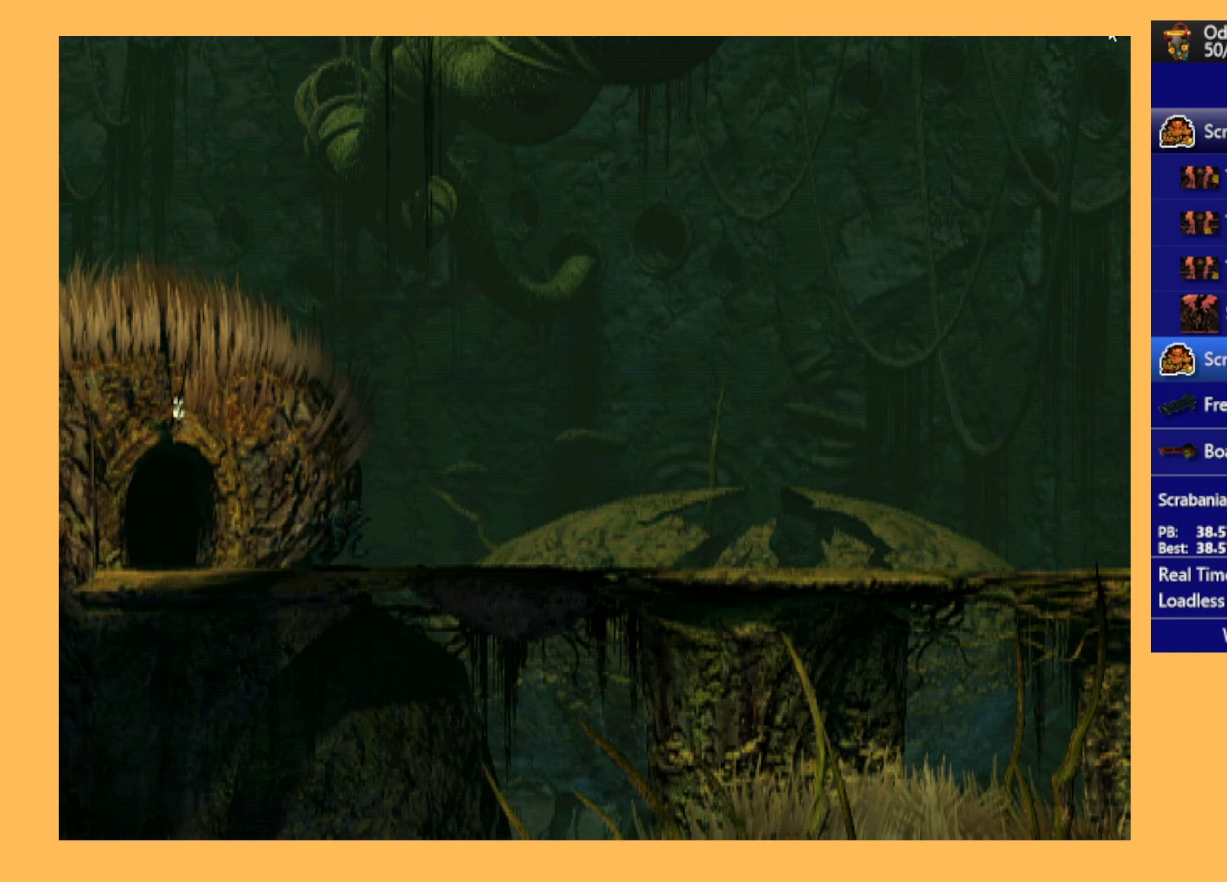
{"buttons": ["R1", "DPAD_RIGHT"], "left_stick": "center", "events": []}
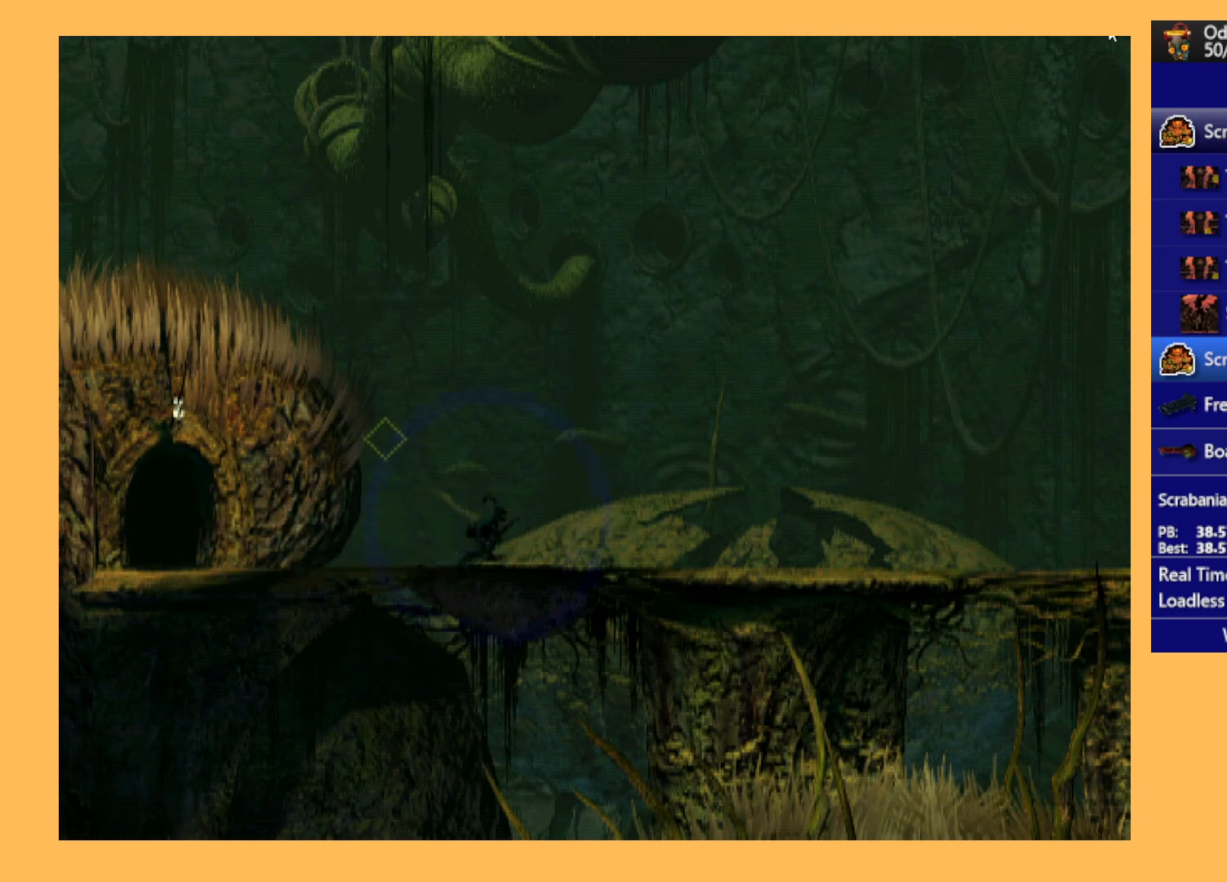
{"buttons": ["R1", "DPAD_RIGHT"], "left_stick": "center", "events": []}
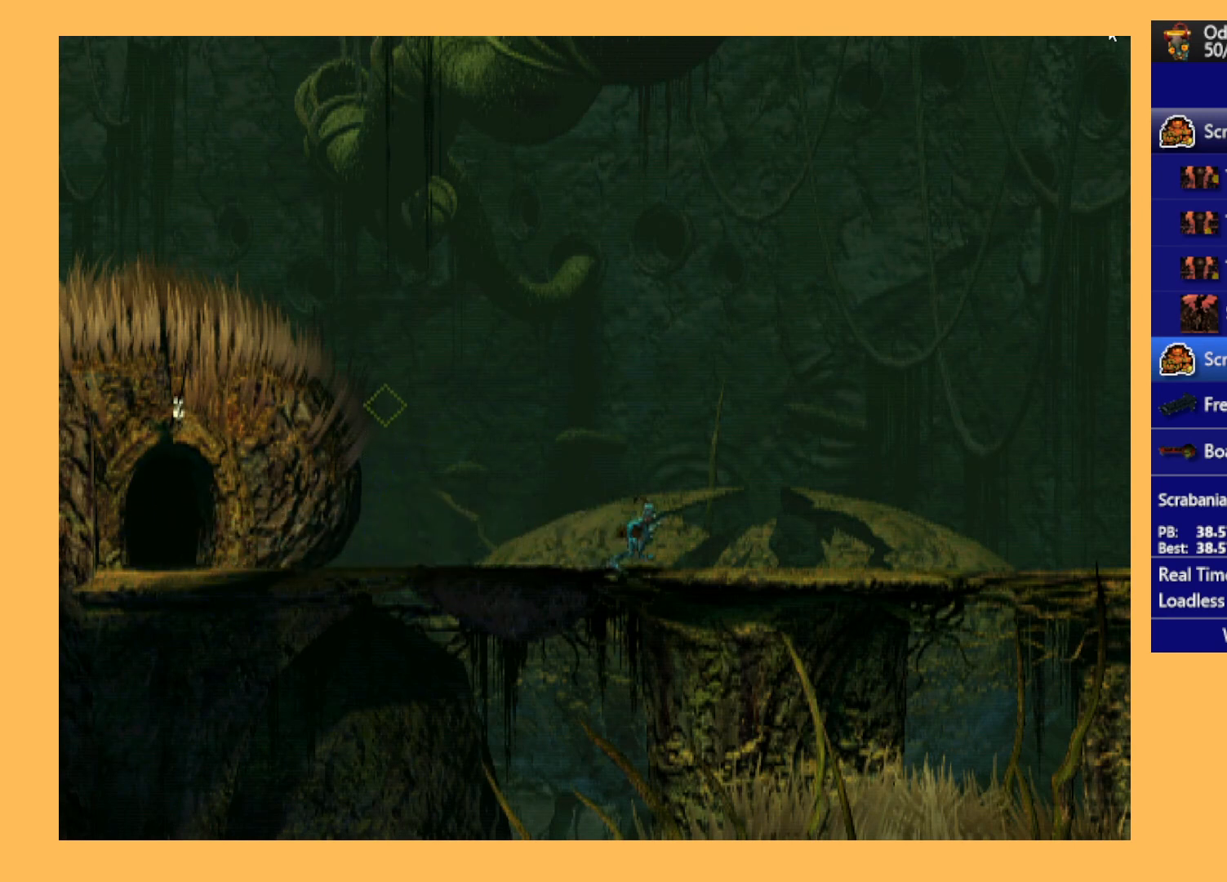
{"buttons": ["R1", "DPAD_RIGHT"], "left_stick": "center", "events": []}
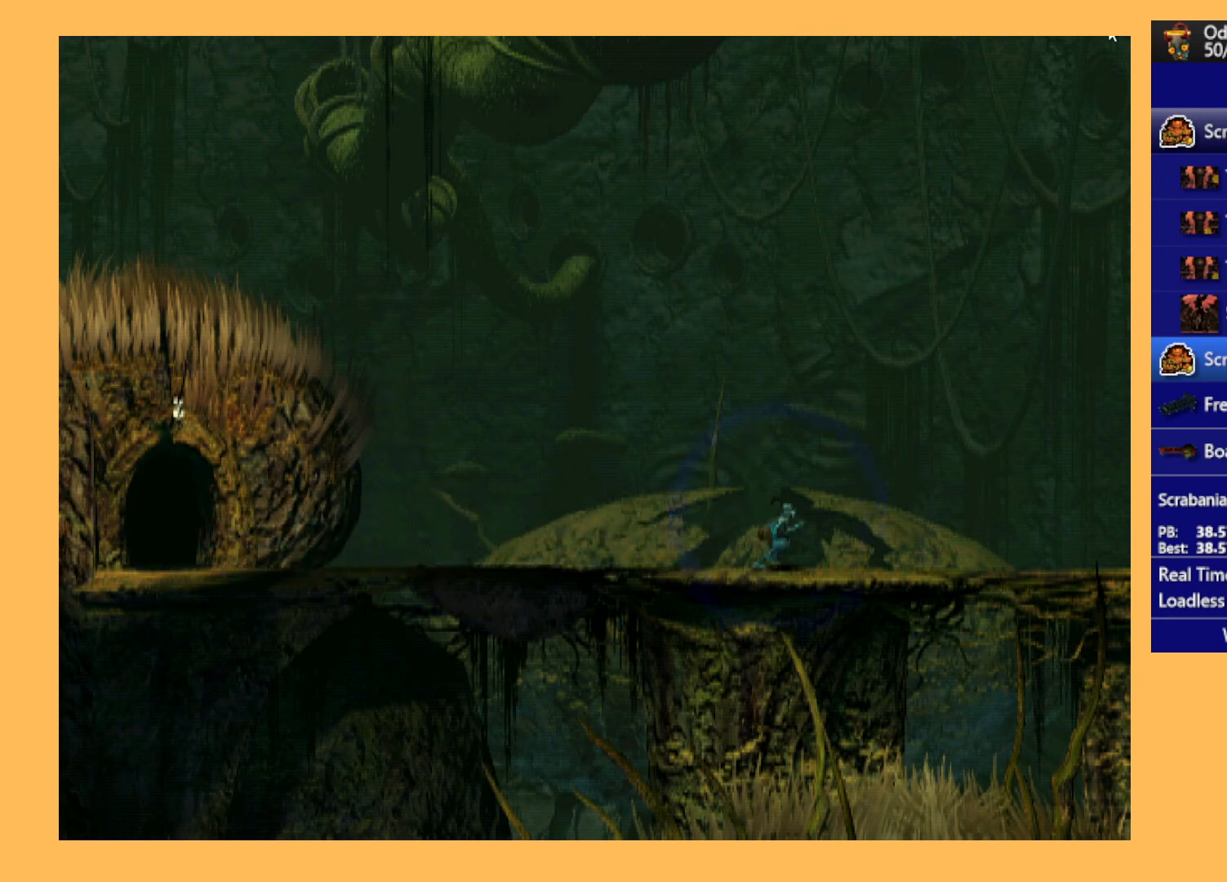
{"buttons": ["R1", "DPAD_RIGHT"], "left_stick": "center", "events": []}
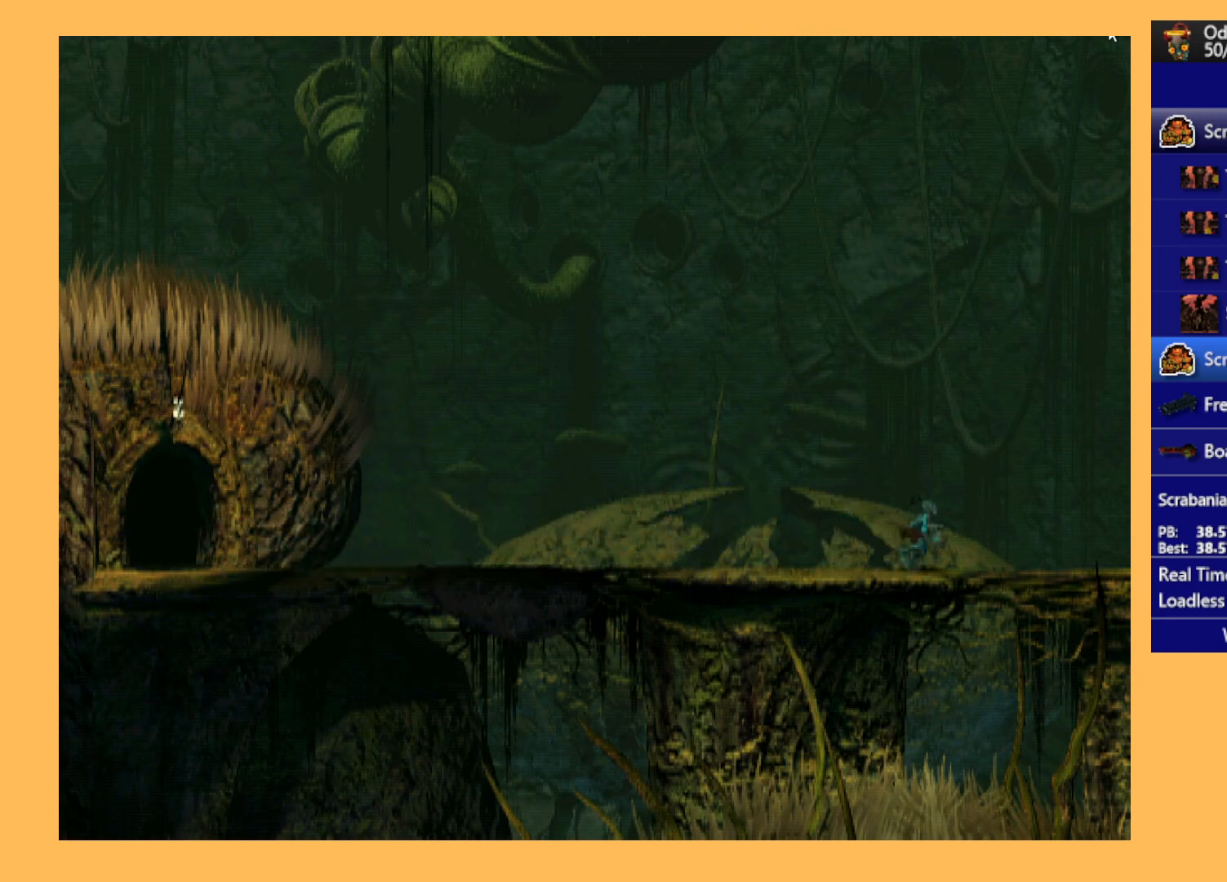
{"buttons": ["R1", "DPAD_RIGHT"], "left_stick": "center", "events": []}
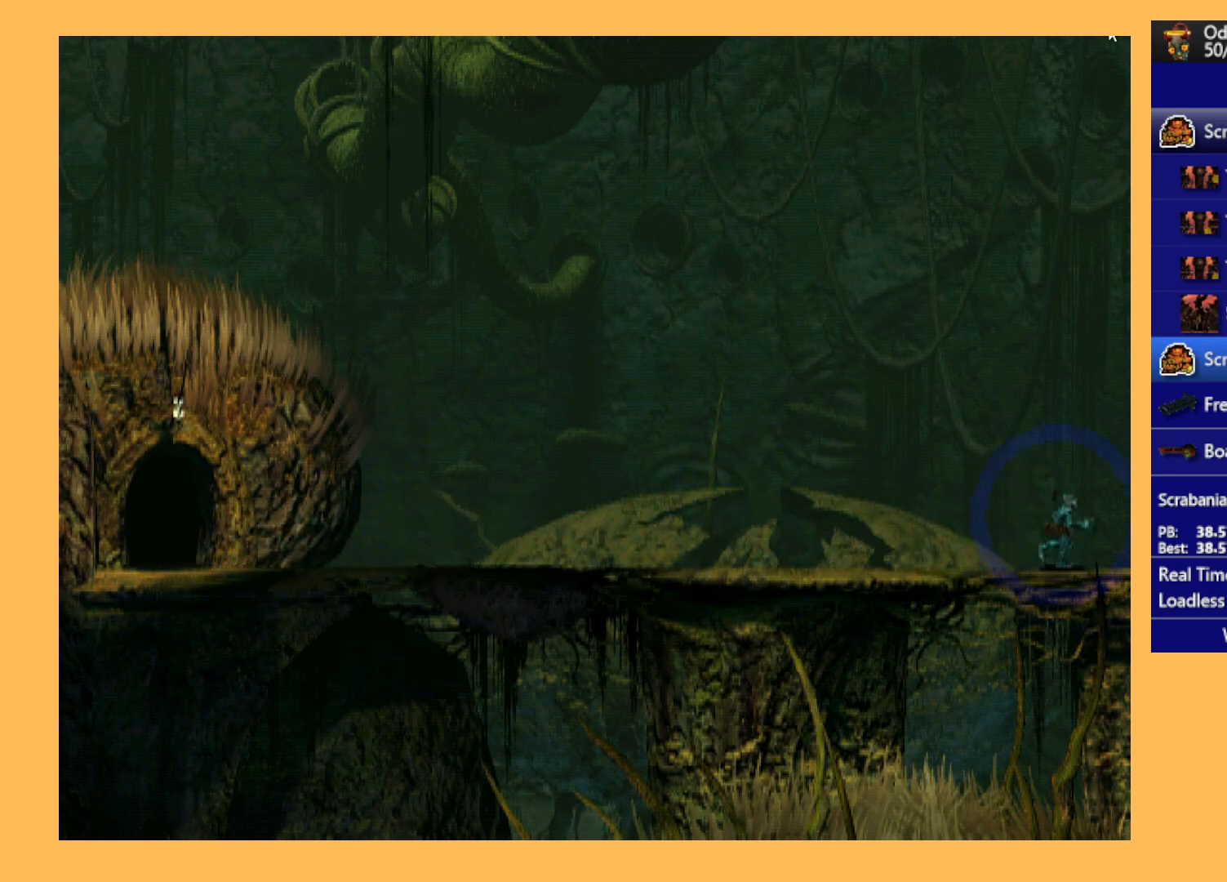
{"buttons": ["R1", "DPAD_RIGHT"], "left_stick": "center", "events": []}
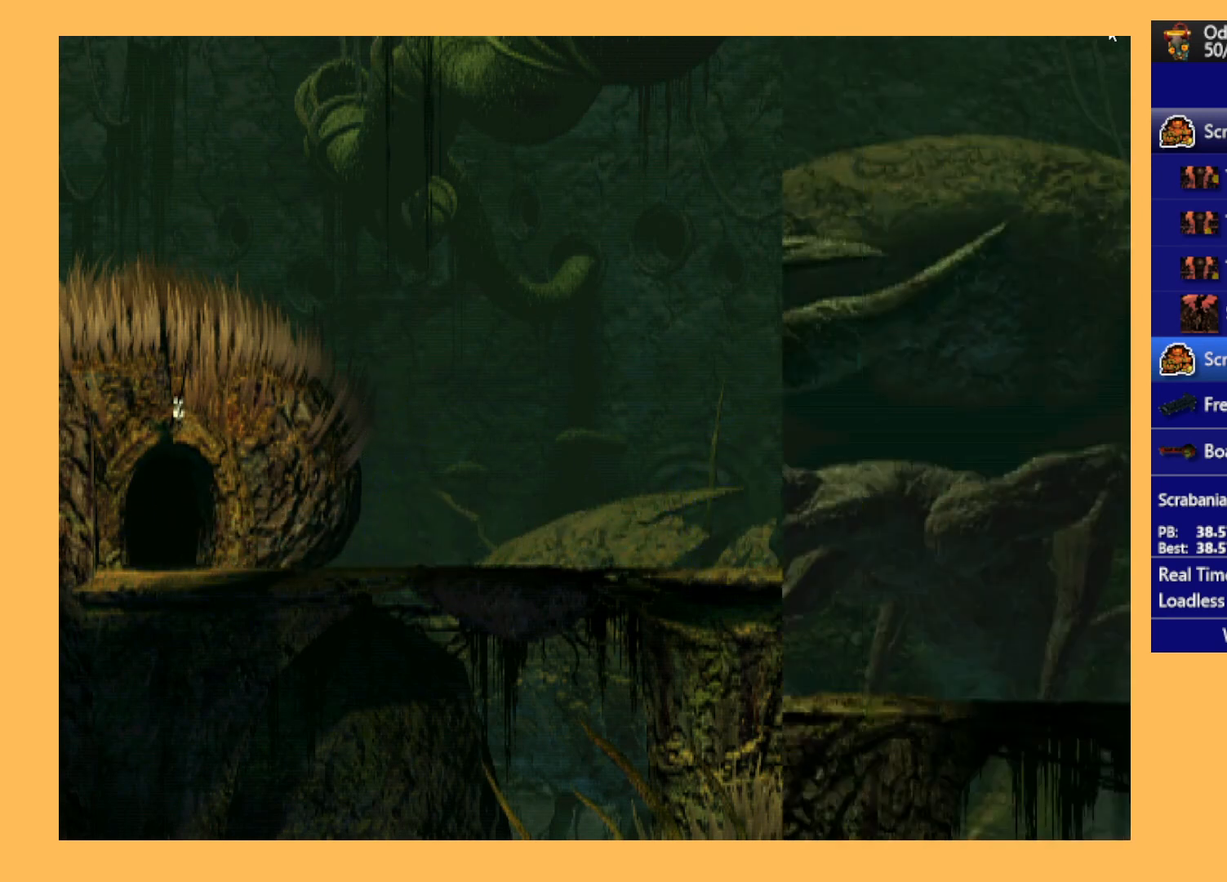
{"buttons": ["Y", "R1", "DPAD_RIGHT"], "left_stick": "center", "events": [[433, "Y", "down"]]}
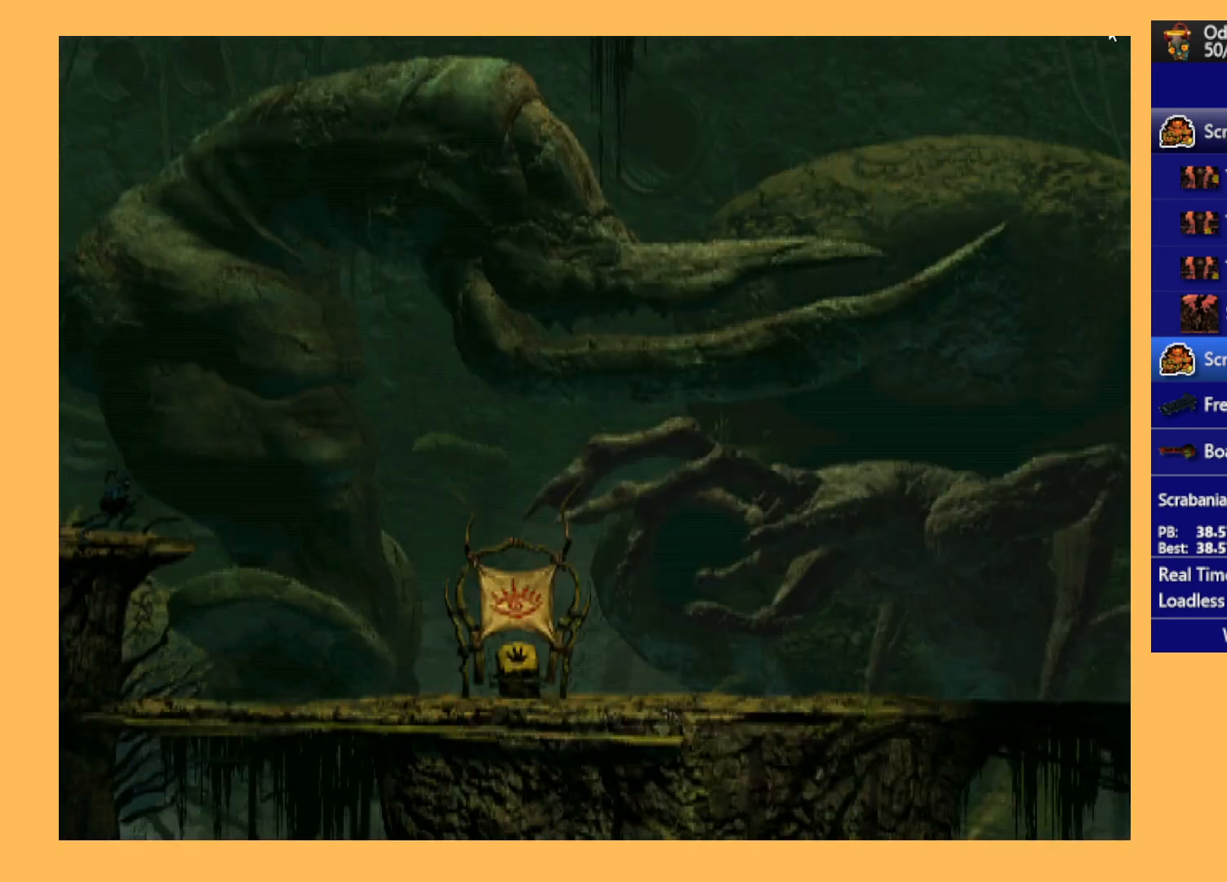
{"buttons": ["R1", "DPAD_RIGHT"], "left_stick": "center", "events": [[133, "Y", "up"]]}
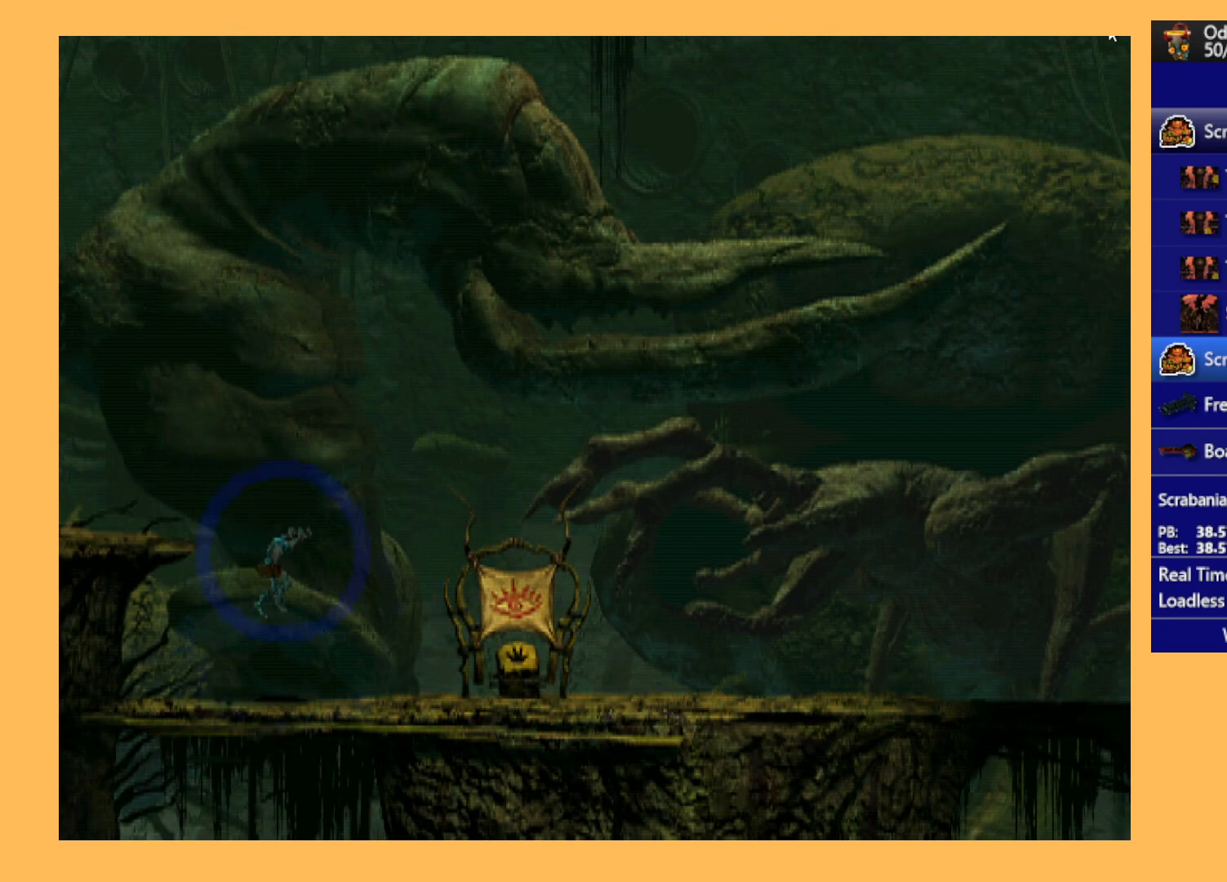
{"buttons": ["R1", "DPAD_RIGHT"], "left_stick": "center", "events": []}
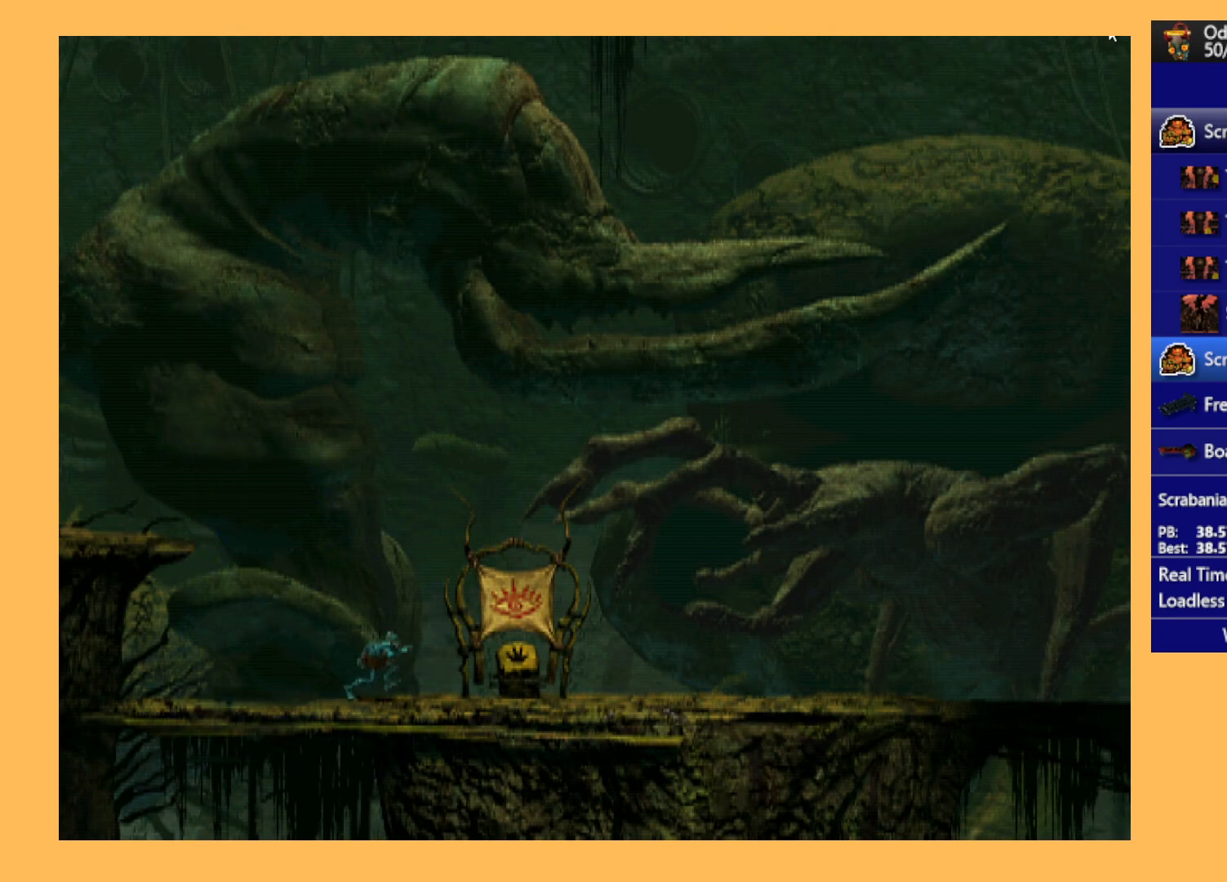
{"buttons": ["R1", "DPAD_RIGHT"], "left_stick": "center", "events": []}
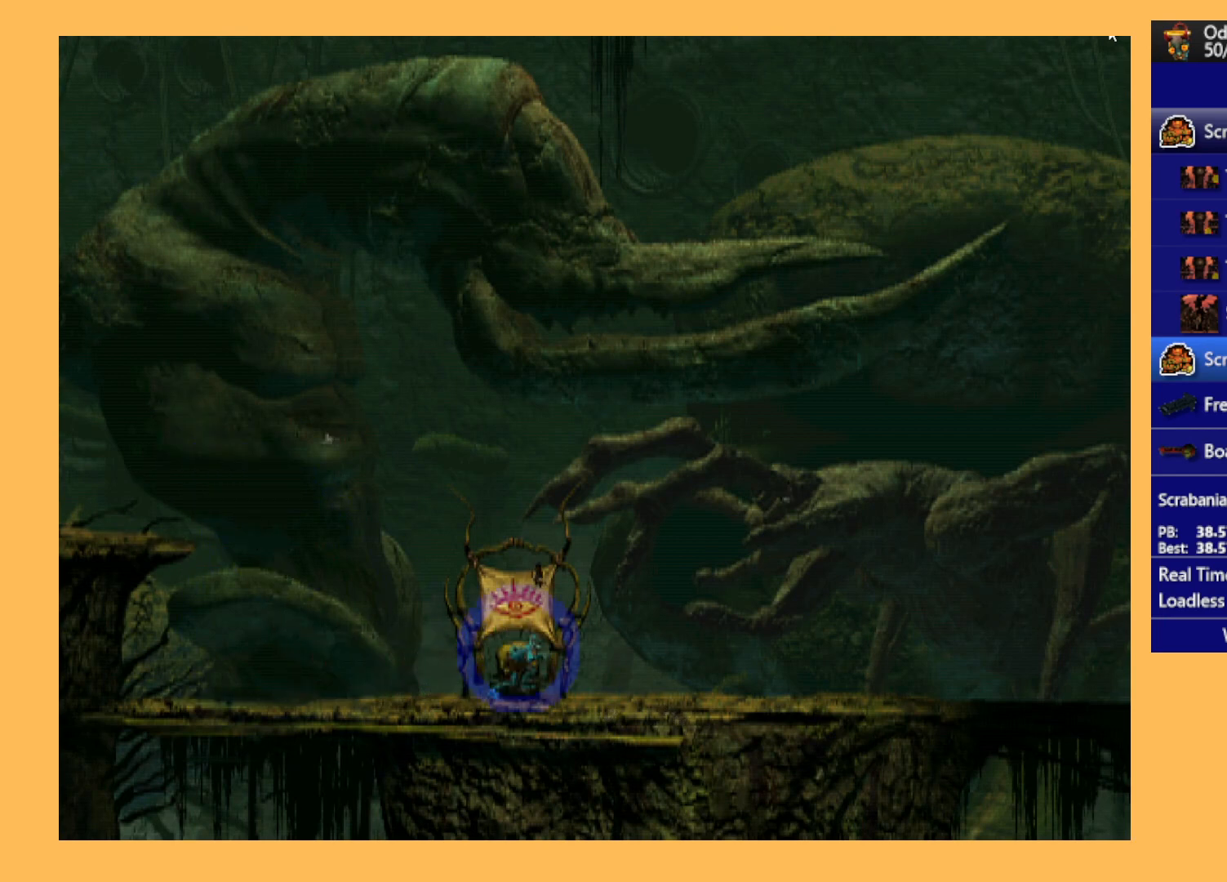
{"buttons": ["R1", "DPAD_RIGHT"], "left_stick": "center", "events": []}
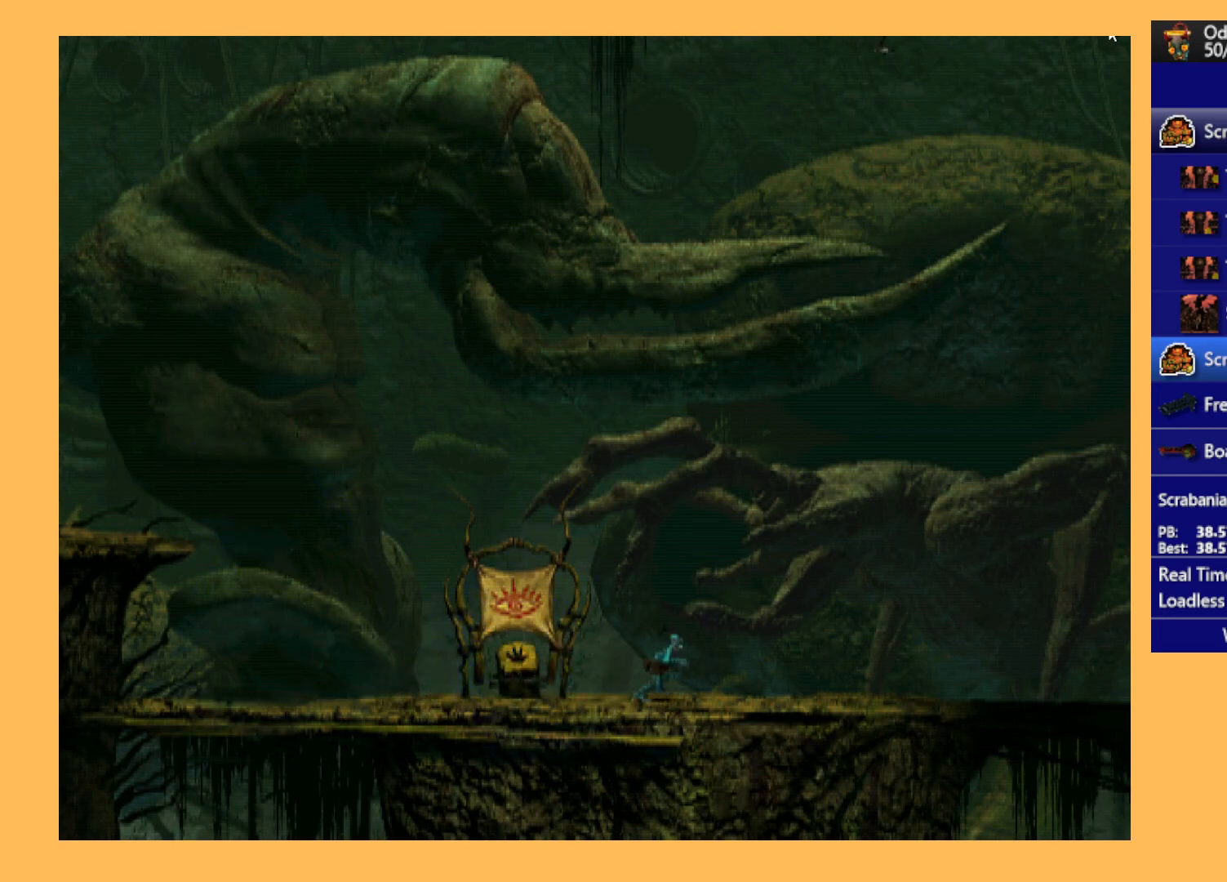
{"buttons": ["R1", "DPAD_RIGHT"], "left_stick": "center", "events": []}
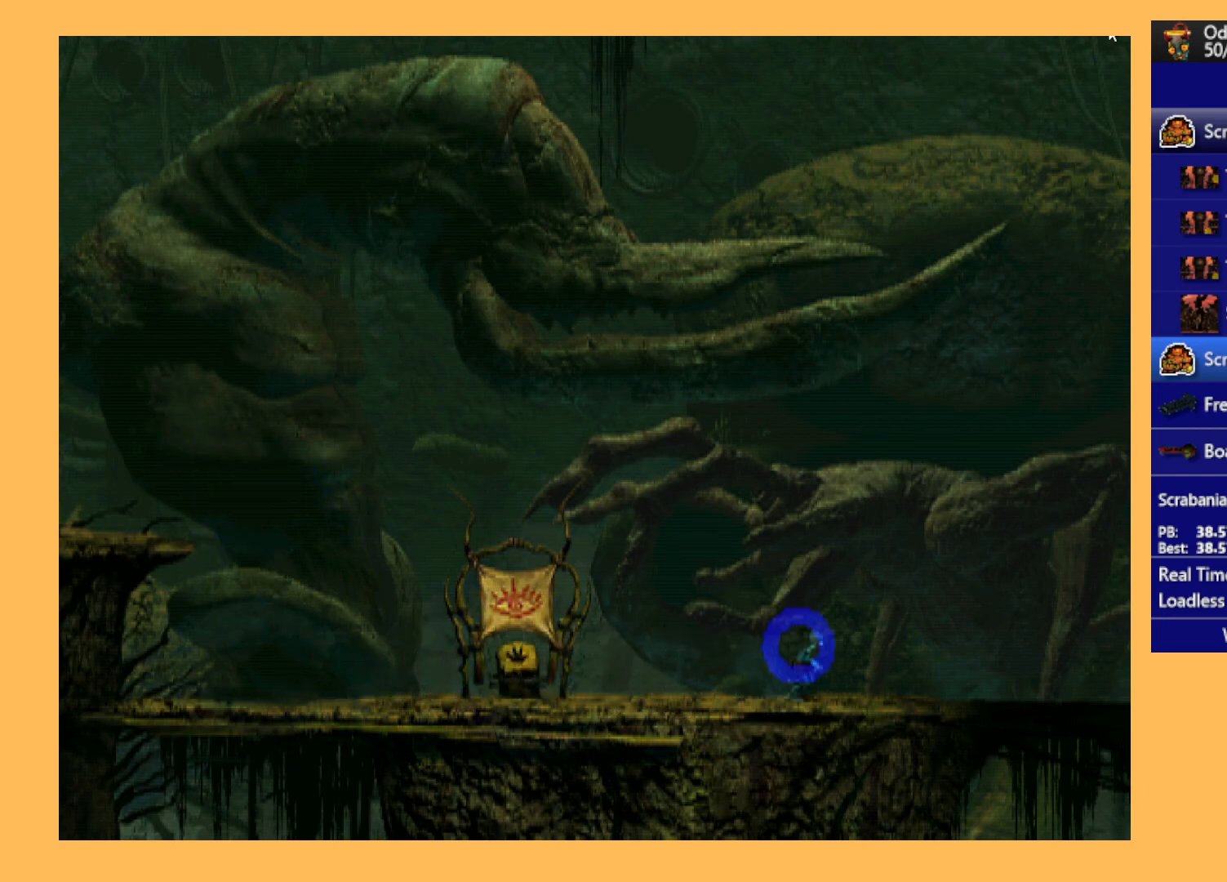
{"buttons": ["R1", "DPAD_RIGHT"], "left_stick": "center", "events": []}
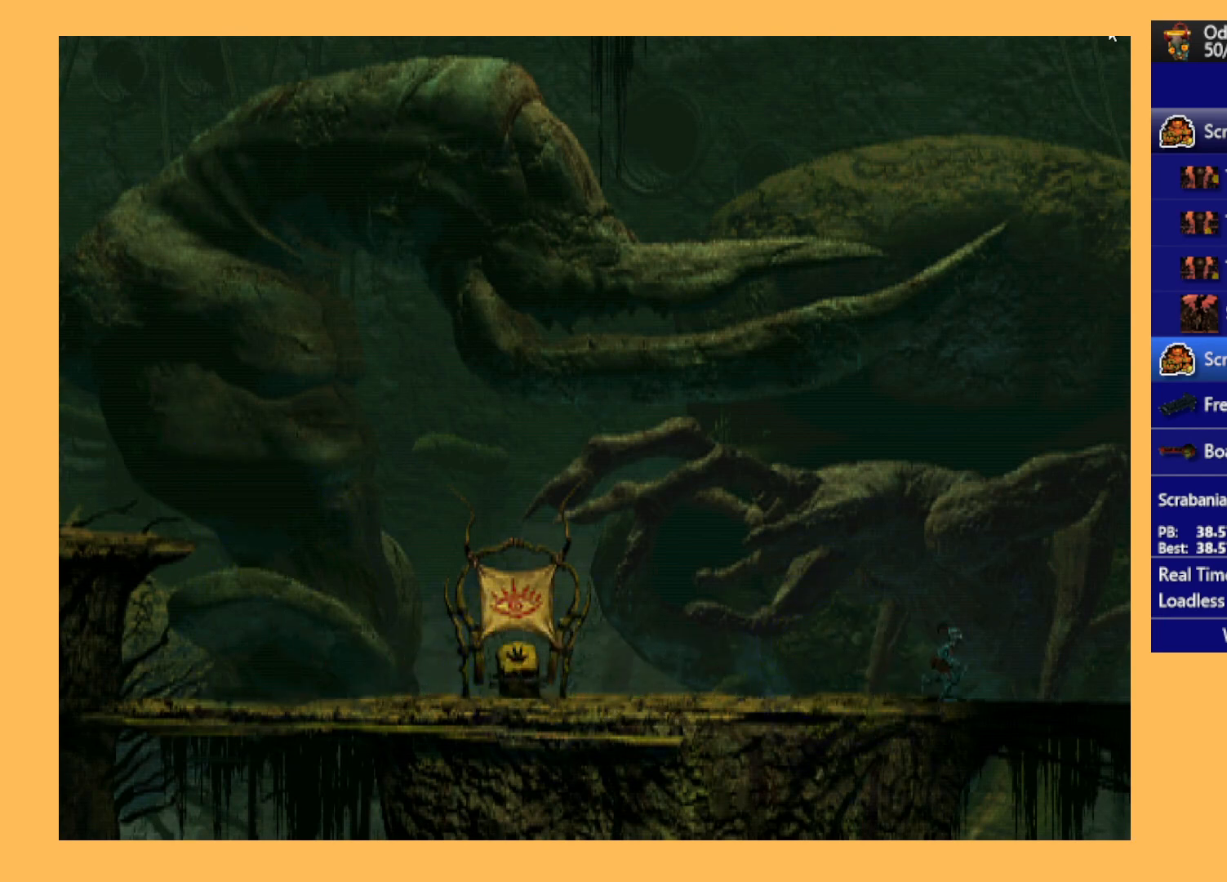
{"buttons": ["R1", "DPAD_RIGHT"], "left_stick": "center", "events": []}
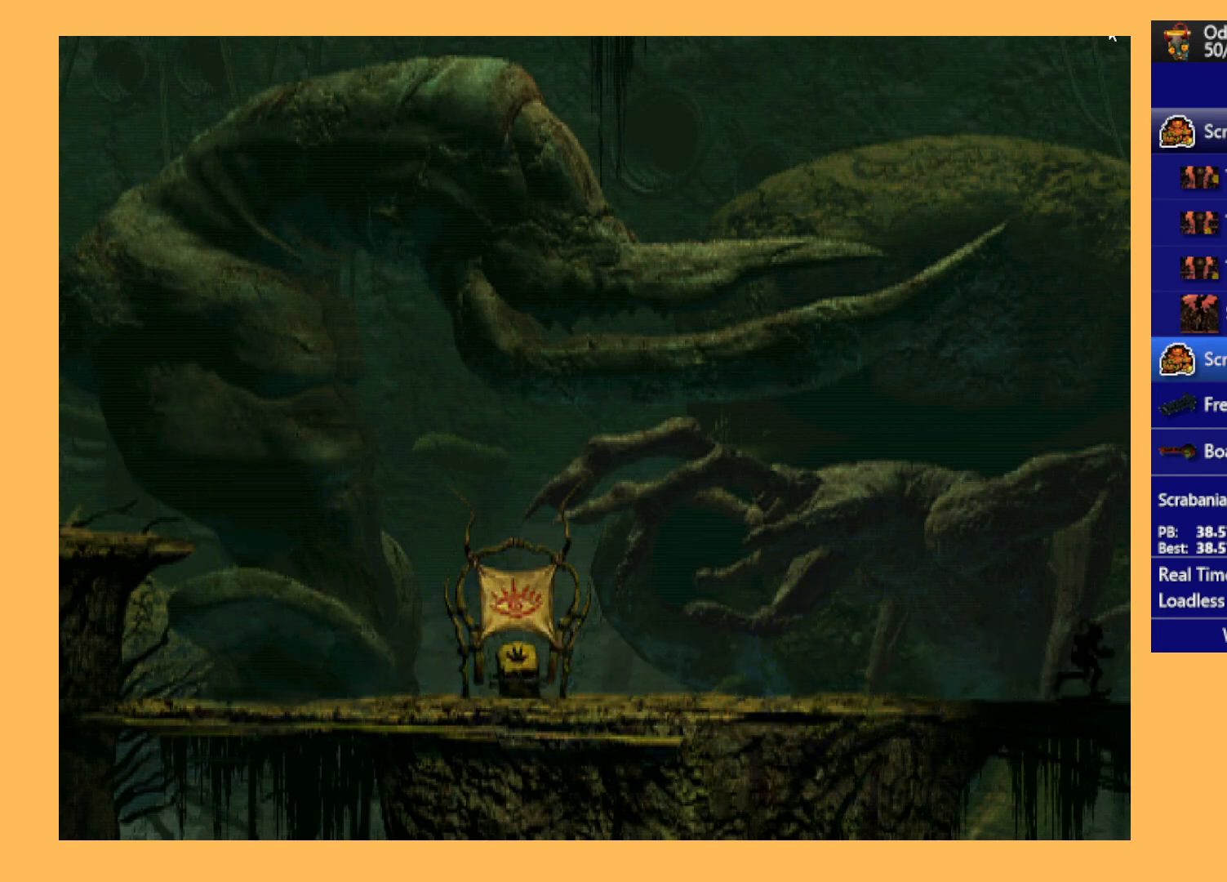
{"buttons": ["R1", "DPAD_RIGHT"], "left_stick": "center", "events": []}
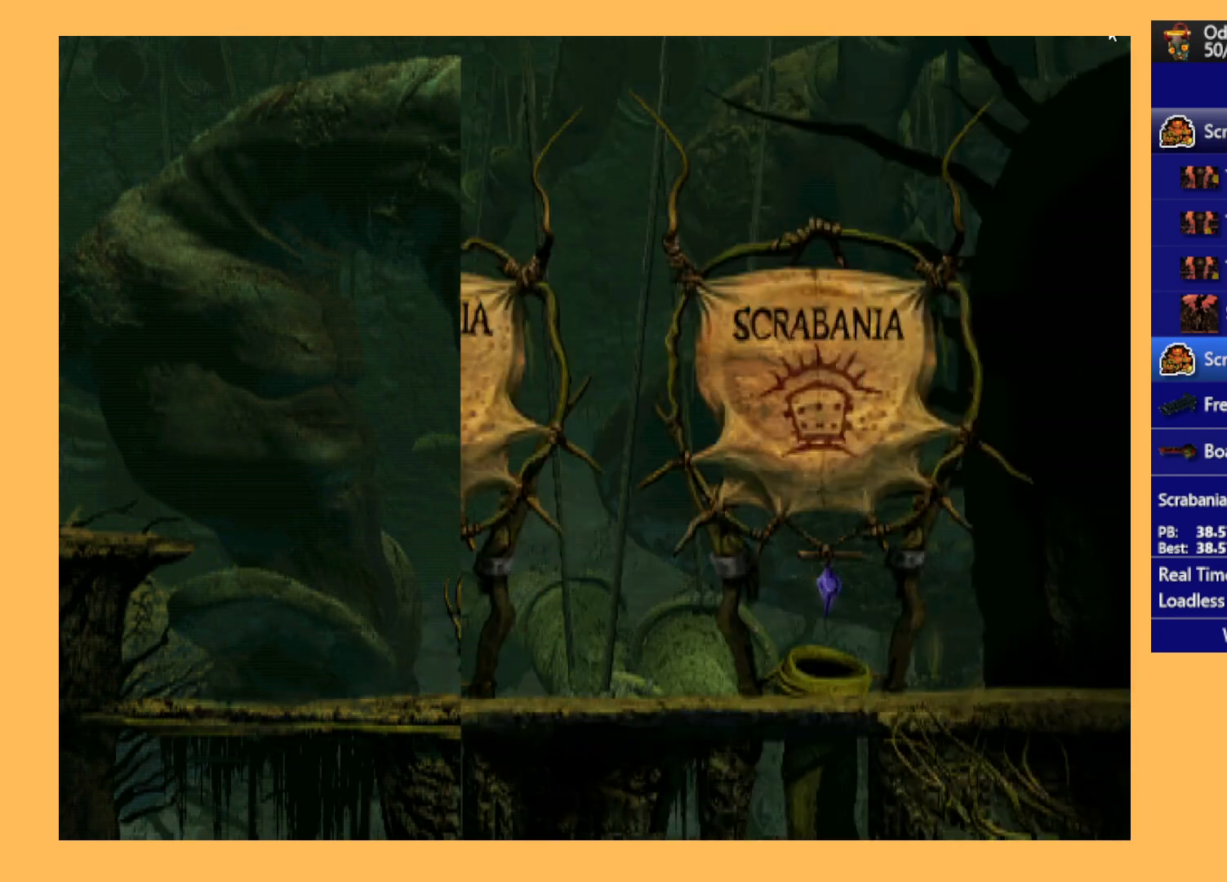
{"buttons": ["R1", "DPAD_RIGHT"], "left_stick": "center", "events": []}
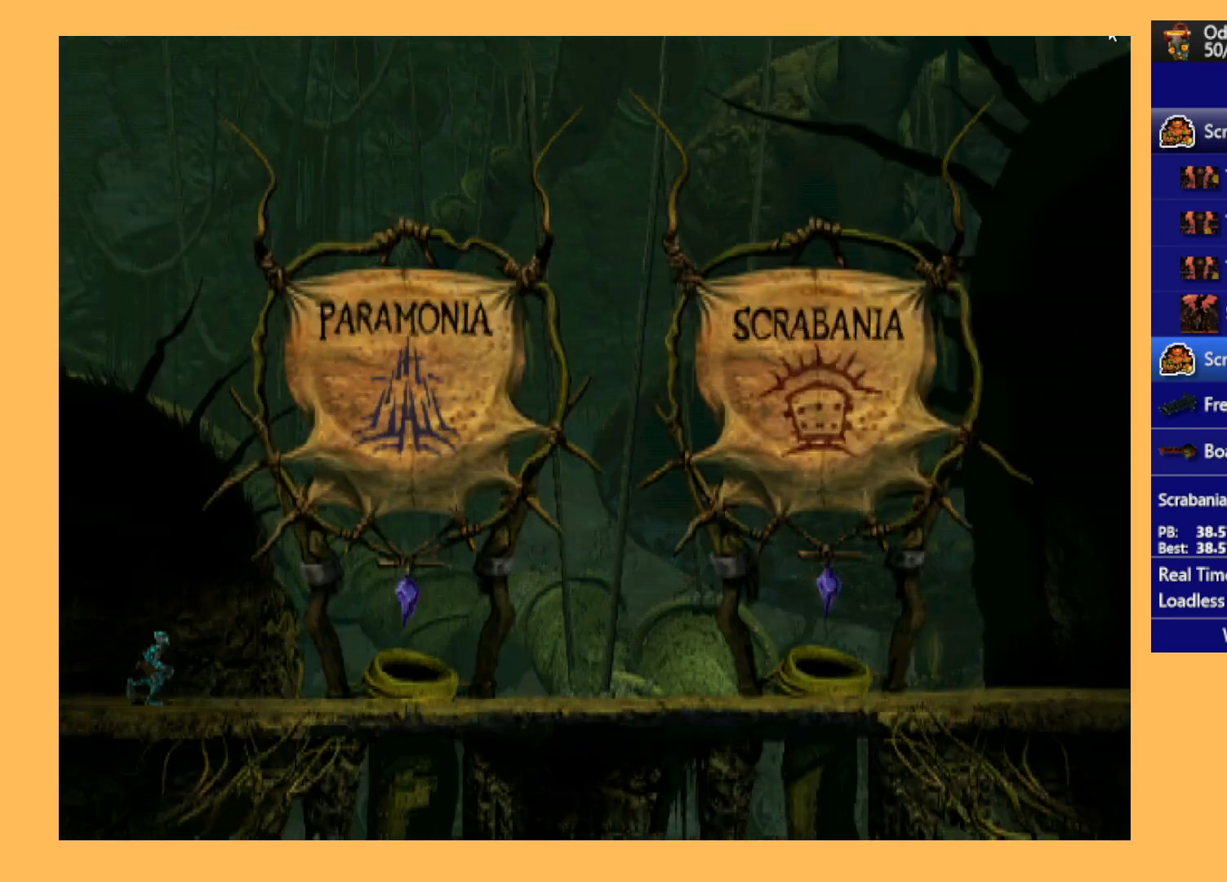
{"buttons": ["R1", "DPAD_RIGHT"], "left_stick": "center", "events": []}
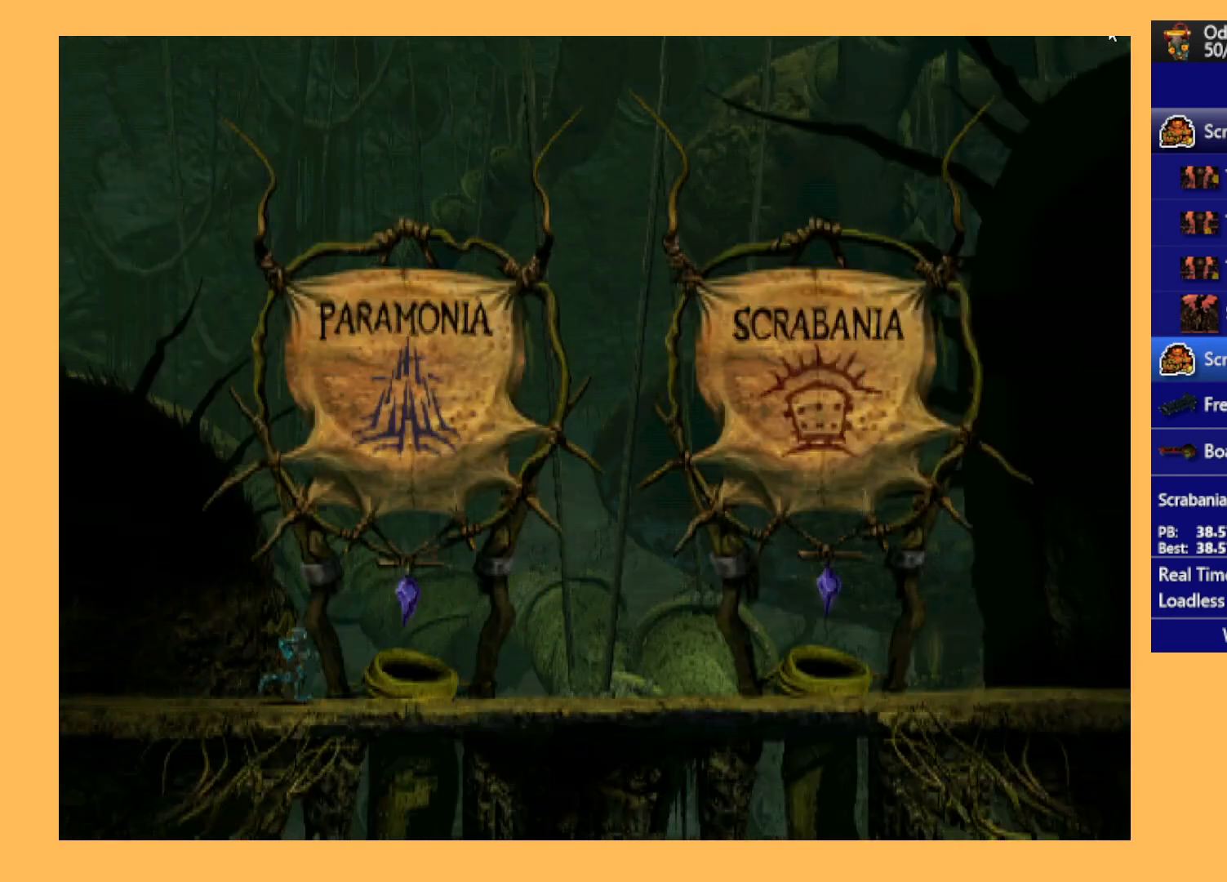
{"buttons": ["R1", "DPAD_RIGHT"], "left_stick": "center", "events": []}
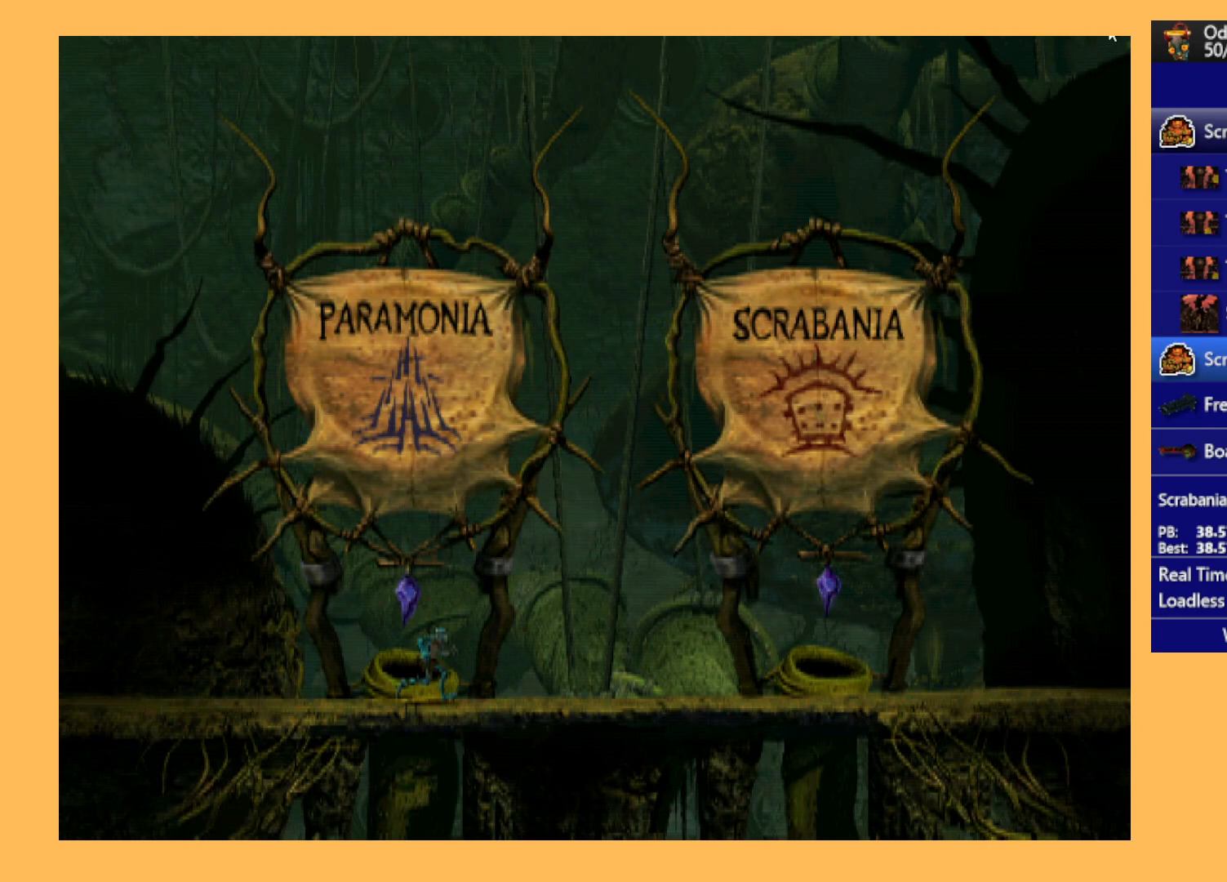
{"buttons": ["R1", "DPAD_RIGHT"], "left_stick": "center", "events": []}
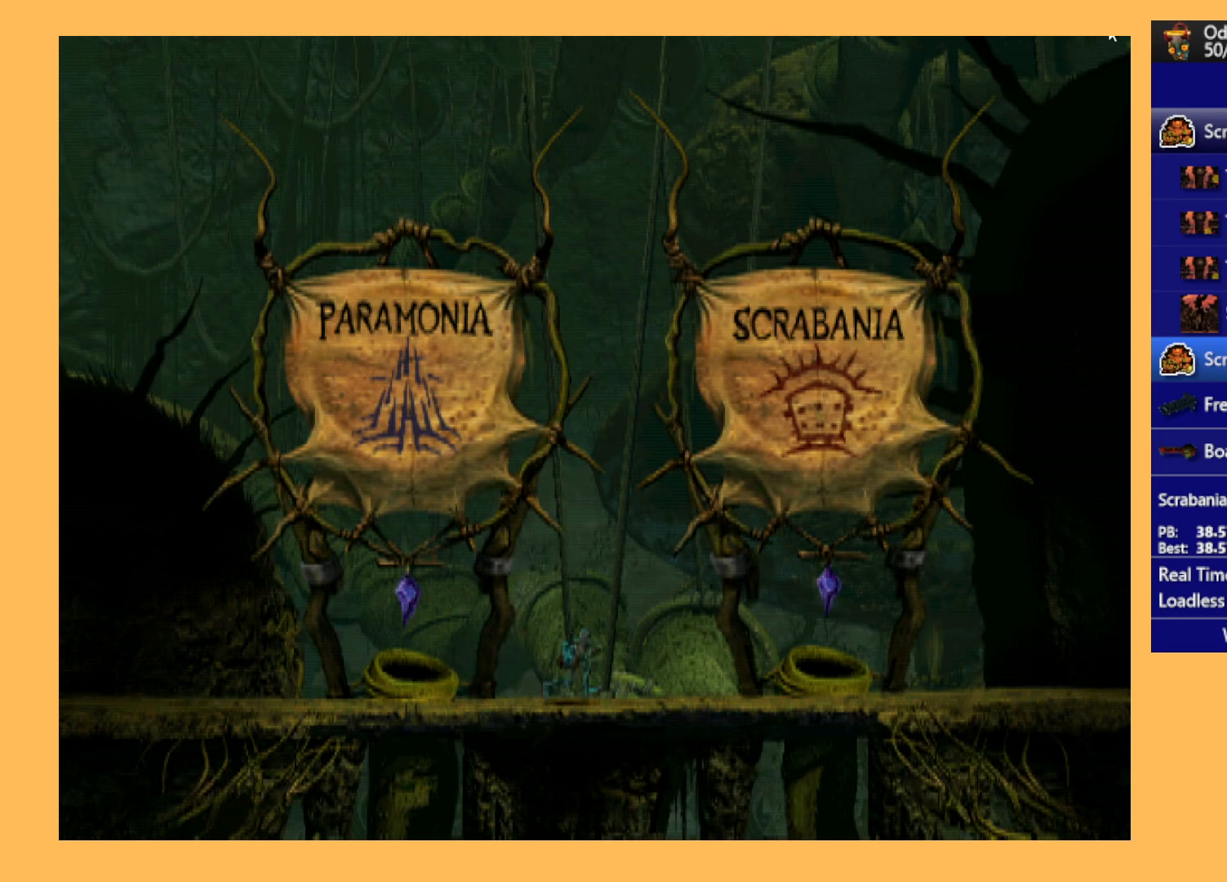
{"buttons": ["R1", "DPAD_RIGHT"], "left_stick": "center", "events": []}
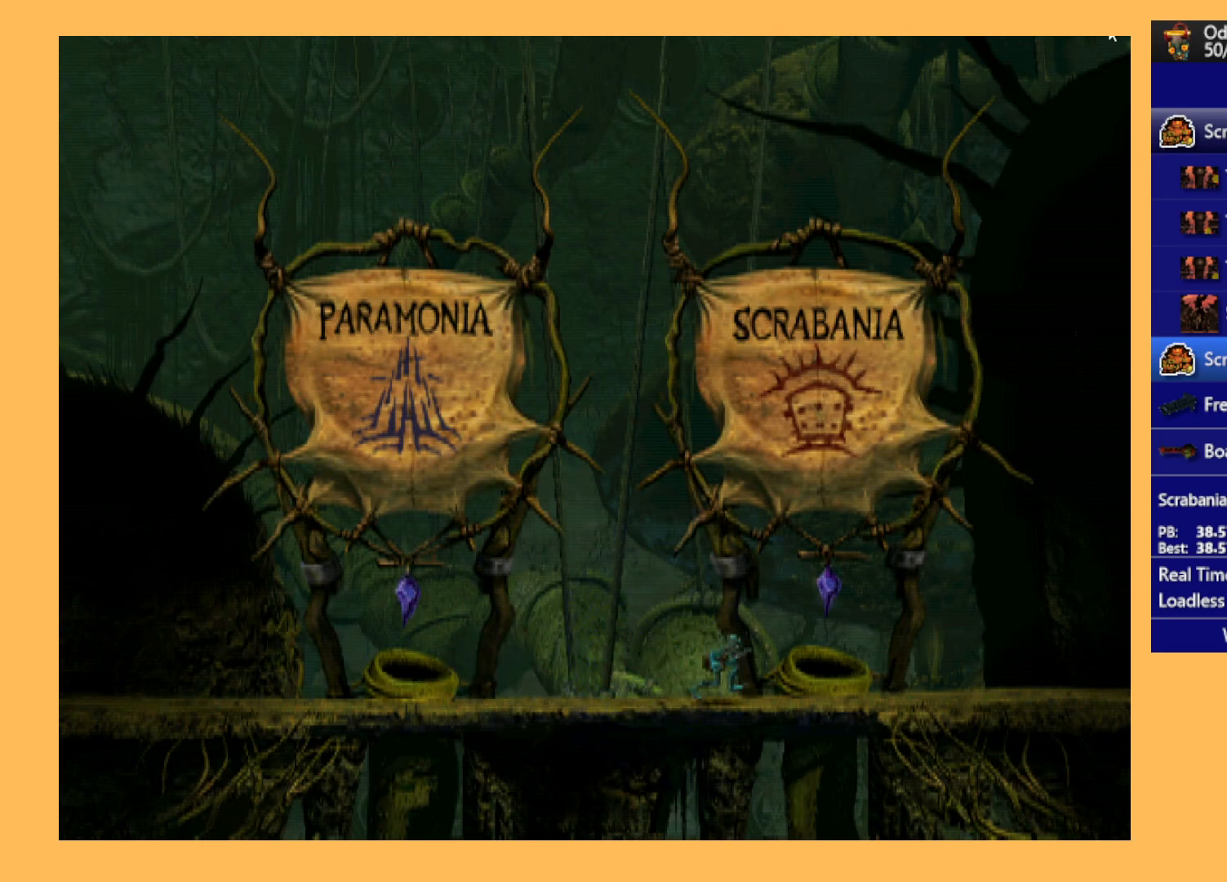
{"buttons": ["R1", "DPAD_RIGHT"], "left_stick": "center", "events": []}
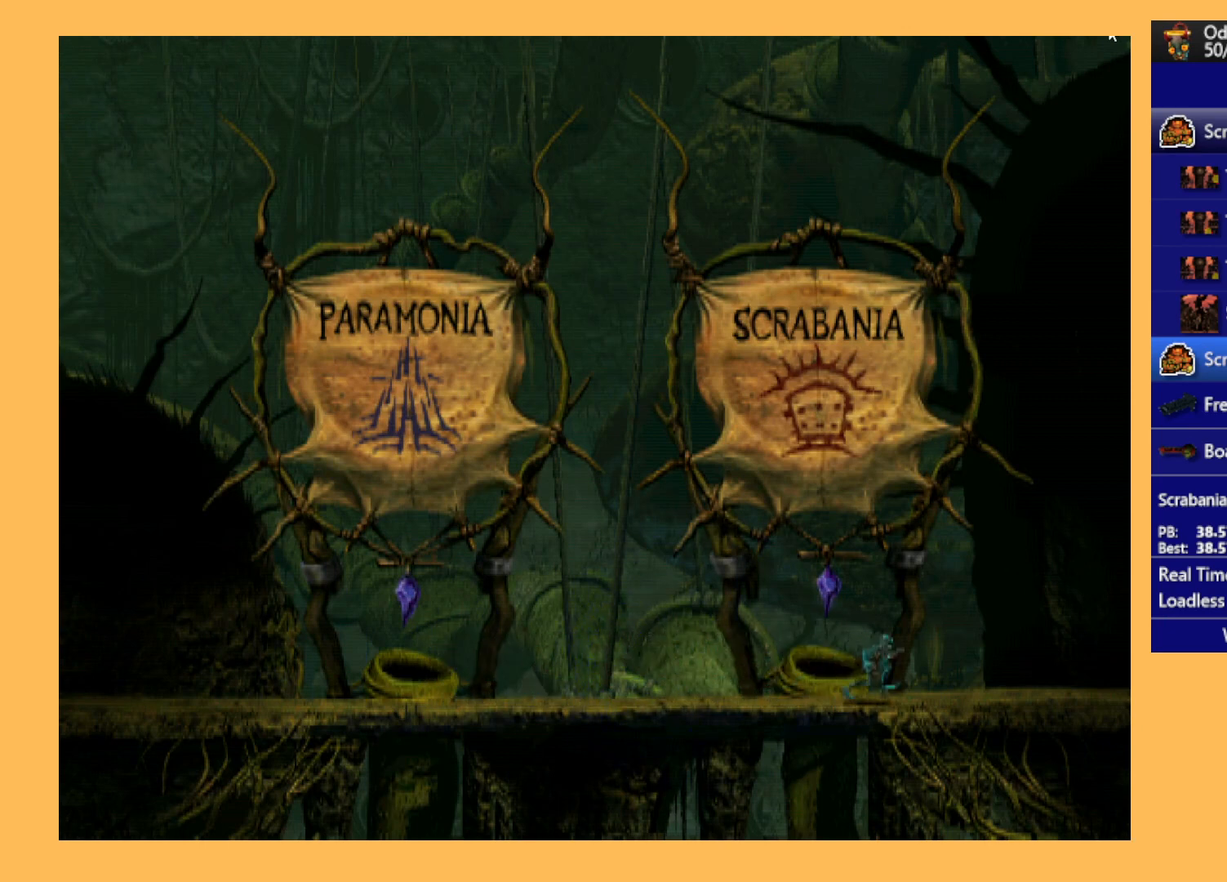
{"buttons": ["R1", "DPAD_RIGHT"], "left_stick": "center", "events": []}
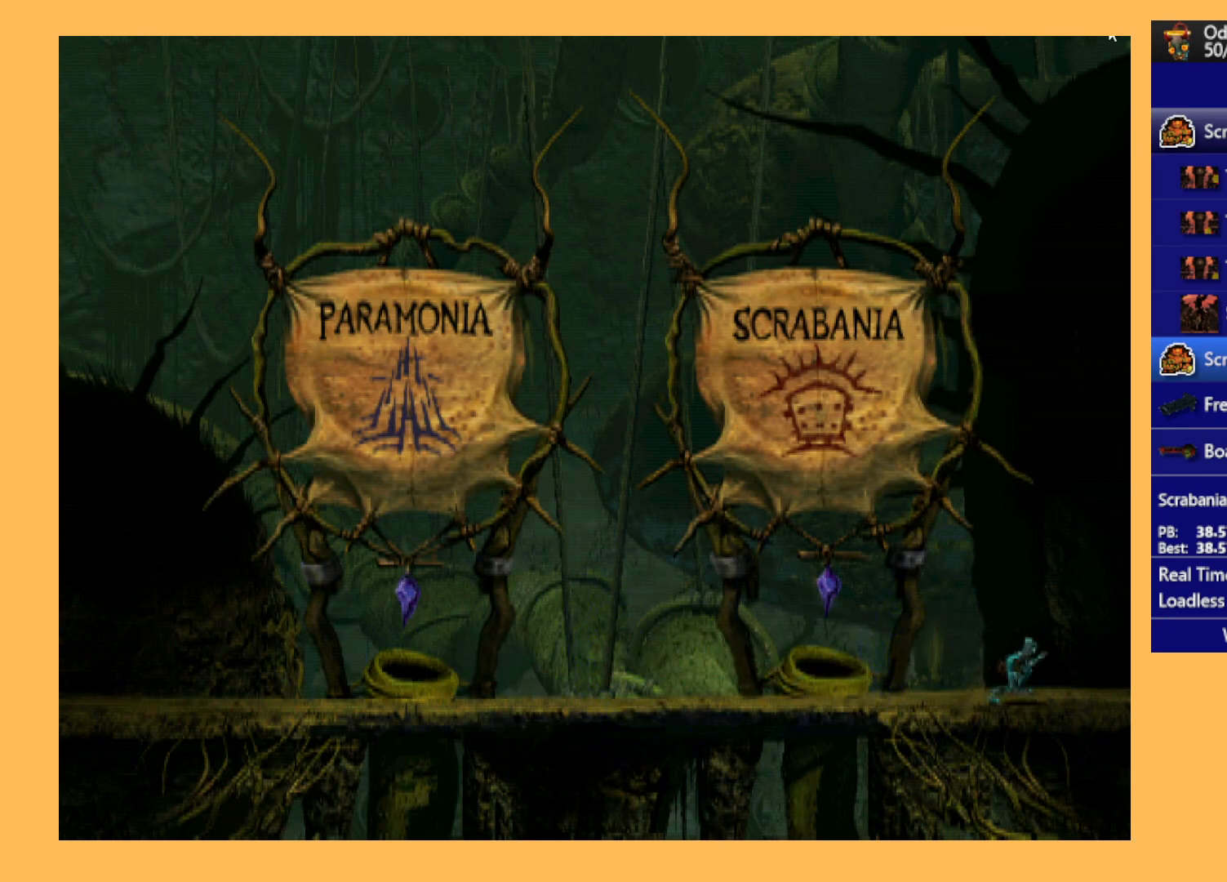
{"buttons": ["R1", "DPAD_RIGHT"], "left_stick": "center", "events": []}
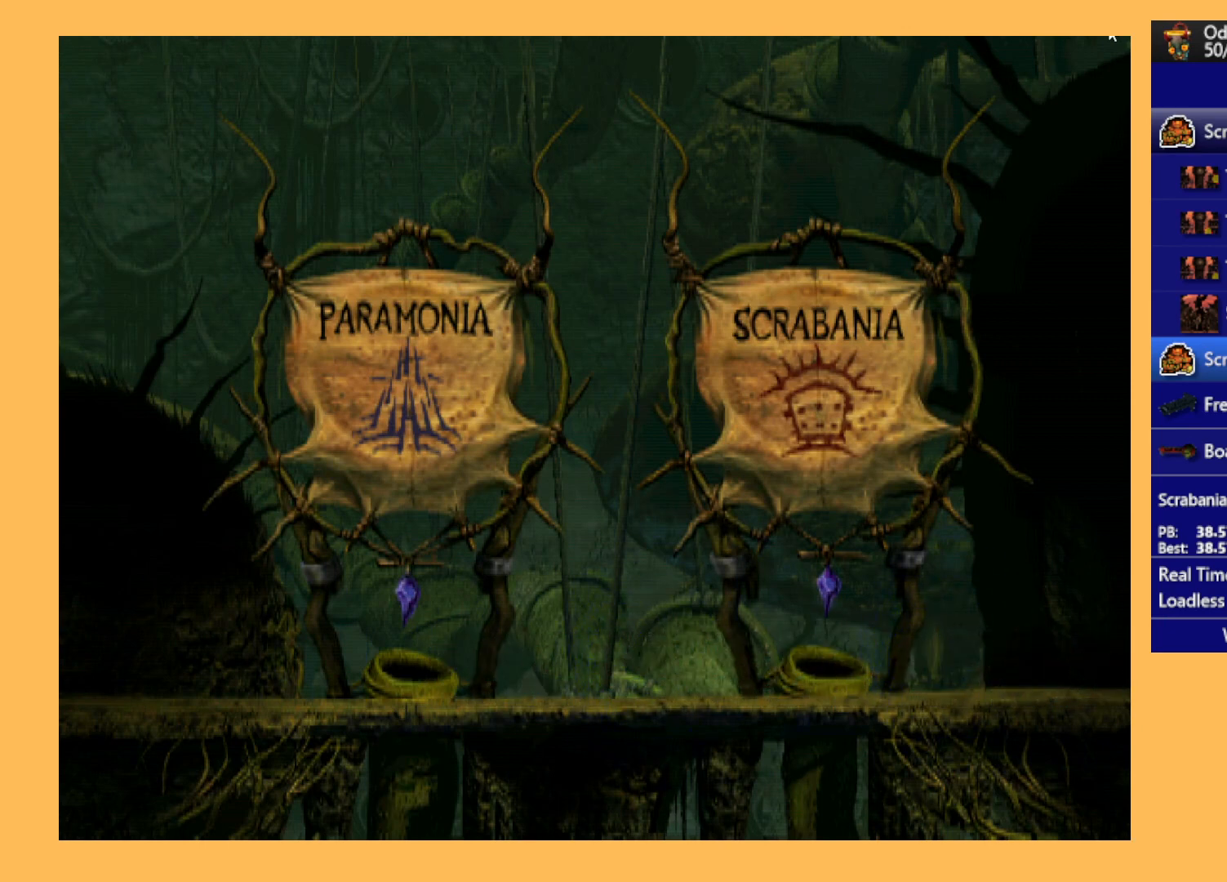
{"buttons": ["R1", "DPAD_RIGHT"], "left_stick": "center", "events": []}
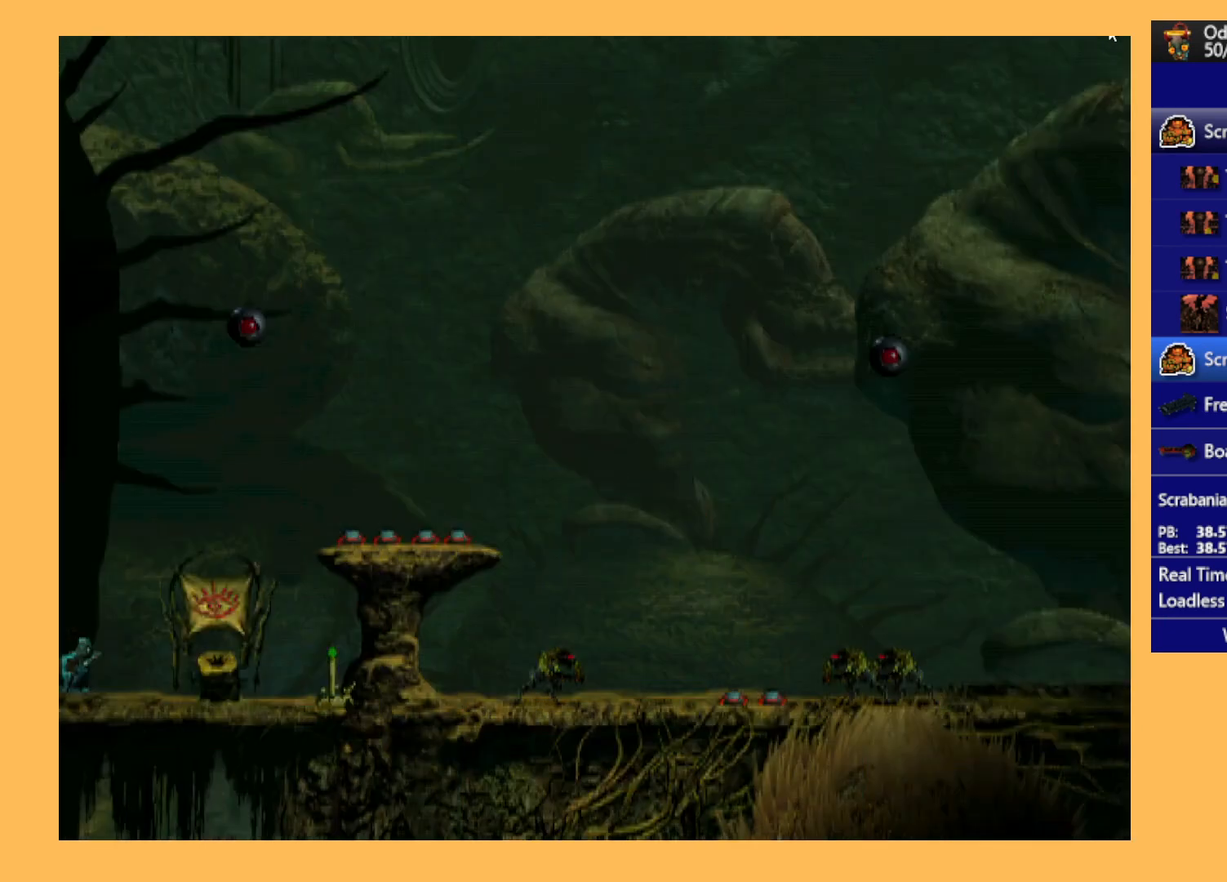
{"buttons": ["R1", "DPAD_RIGHT"], "left_stick": "center", "events": []}
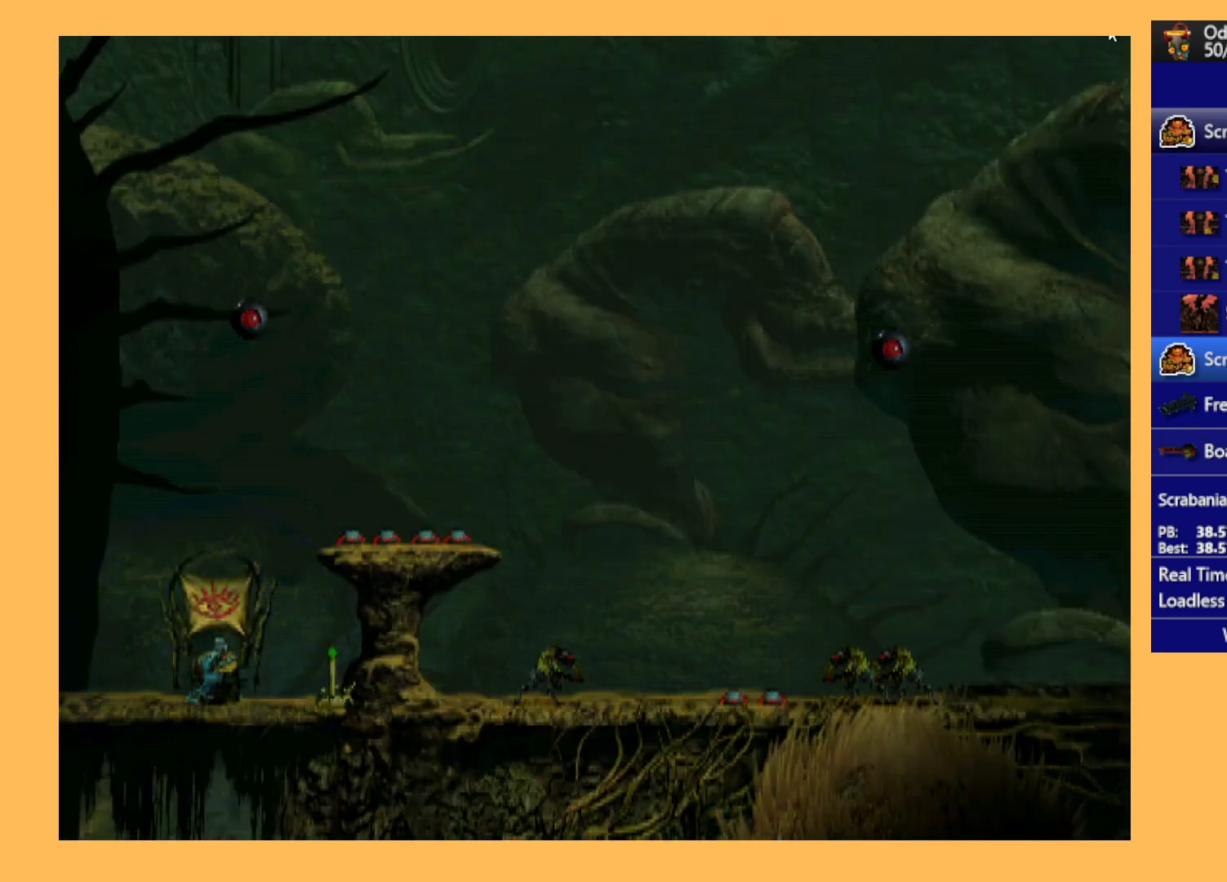
{"buttons": ["DPAD_UP"], "left_stick": "center", "events": [[100, "DPAD_UP", "down"], [133, "Y", "down"], [233, "DPAD_RIGHT", "up"], [433, "Y", "up"], [500, "R1", "up"]]}
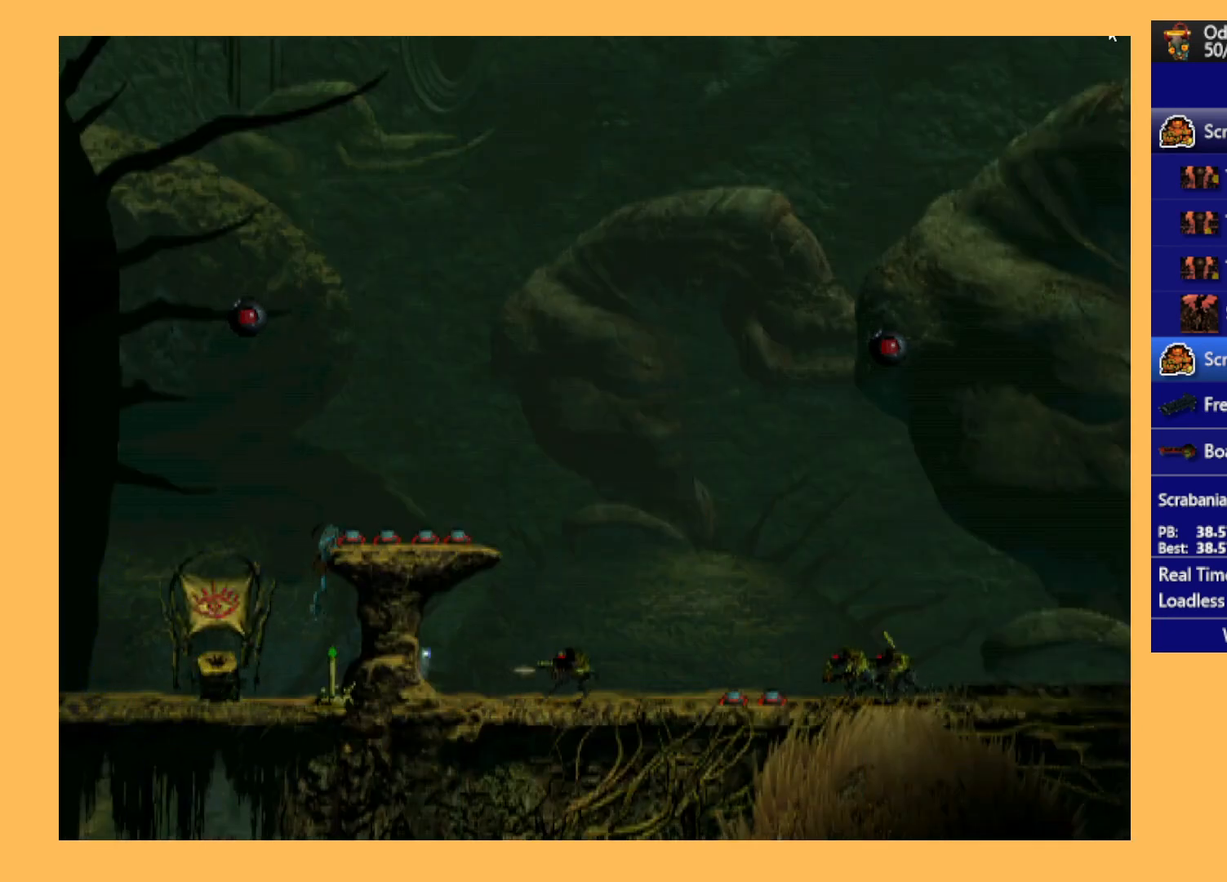
{"buttons": ["L1", "R1"], "left_stick": "center", "events": [[167, "DPAD_UP", "up"], [400, "L1", "down"], [467, "R1", "down"]]}
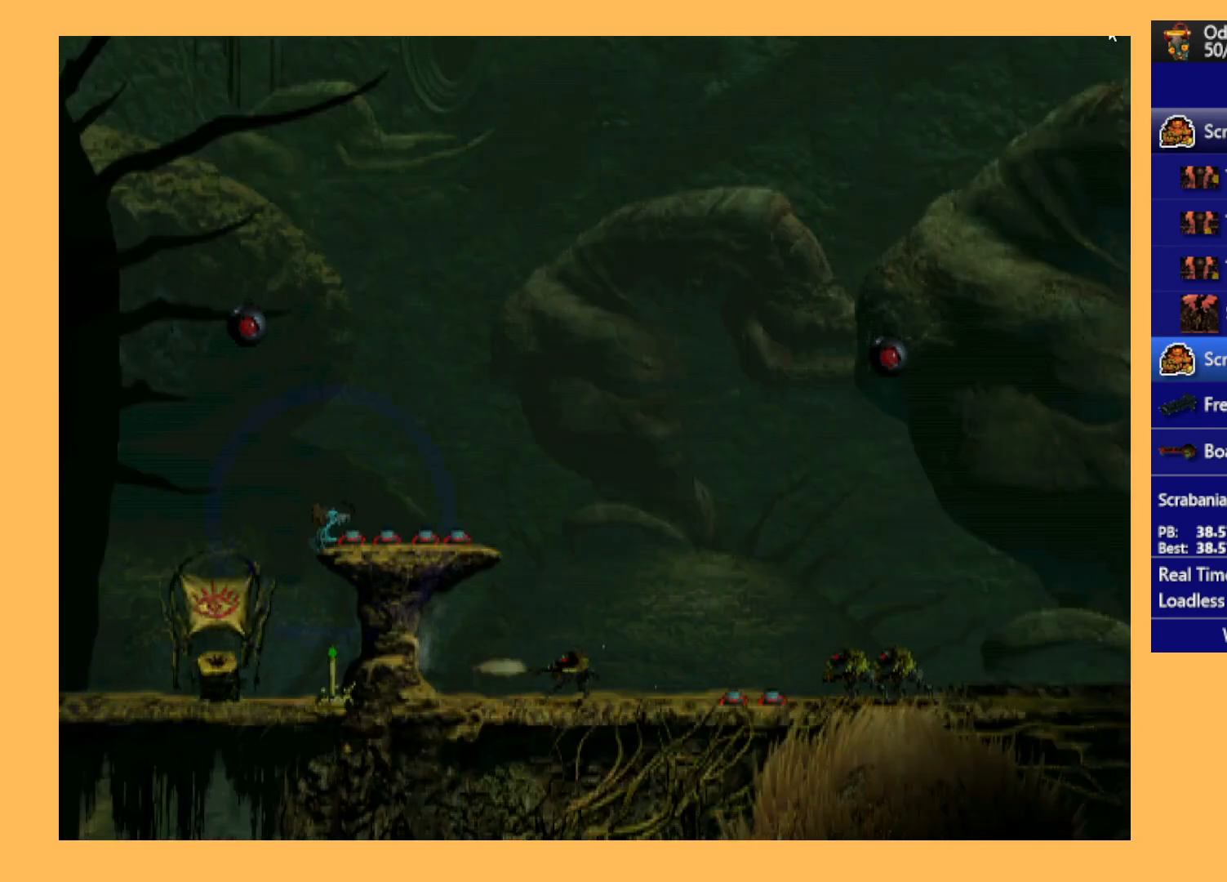
{"buttons": [], "left_stick": "center", "events": [[400, "L1", "up"], [400, "R1", "up"]]}